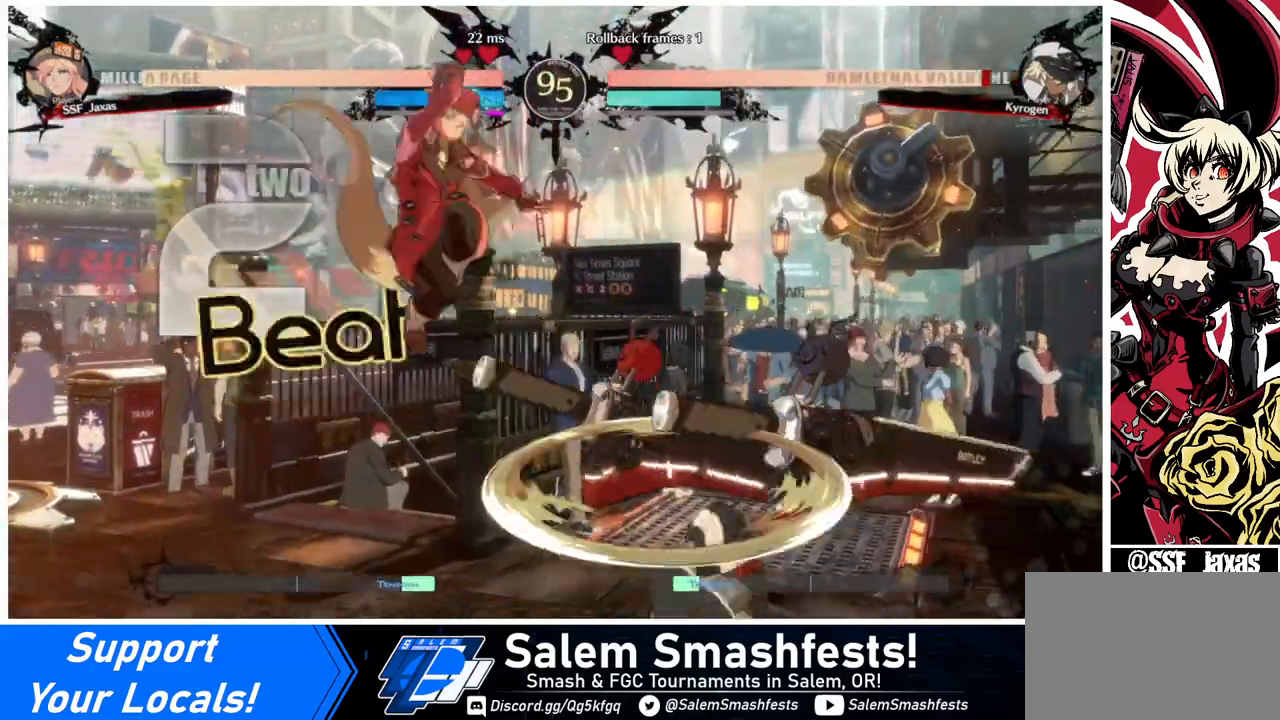
Gameplay with a controller (arcade stick); each line is a JSON object with the inputs held at the frame after it. "events" lists button and stick changes between this image and that frame as [ms after this image, input, new state], when the widget could be followed in between. Not read: L3 R3 other_buttons.
{"buttons": [], "events": [[200, "L1", "down"], [280, "L1", "up"], [360, "SQUARE", "down"], [480, "SQUARE", "up"]]}
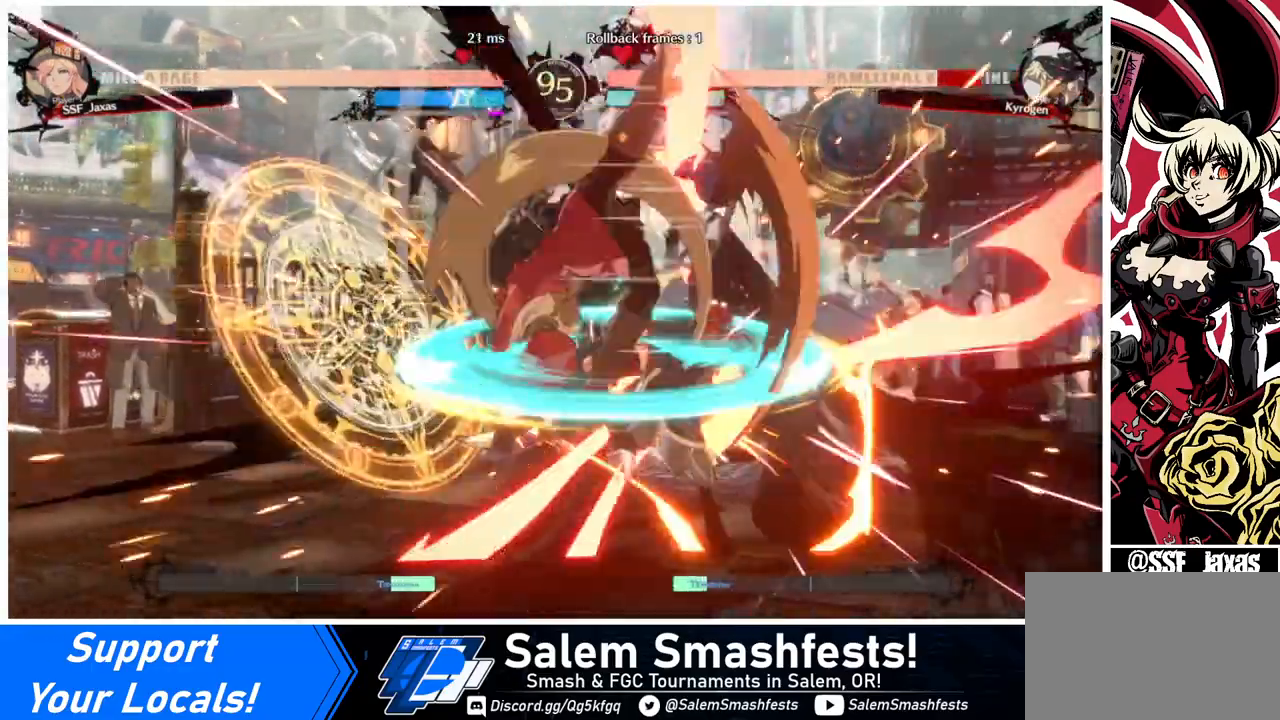
{"buttons": ["TRIANGLE"], "events": [[280, "DPAD_RIGHT", "down"], [320, "DPAD_RIGHT", "up"], [400, "DPAD_RIGHT", "down"], [480, "DPAD_RIGHT", "up"], [480, "TRIANGLE", "down"]]}
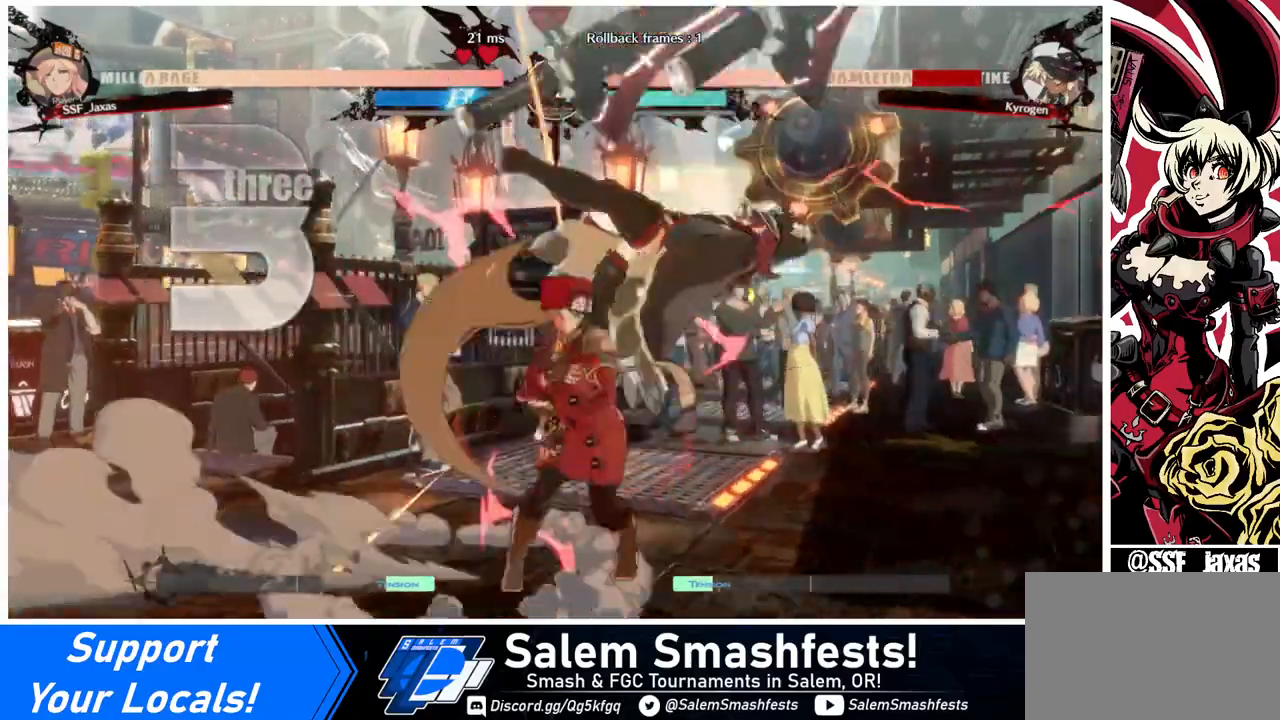
{"buttons": ["DPAD_RIGHT"], "events": [[120, "TRIANGLE", "up"], [520, "DPAD_RIGHT", "down"]]}
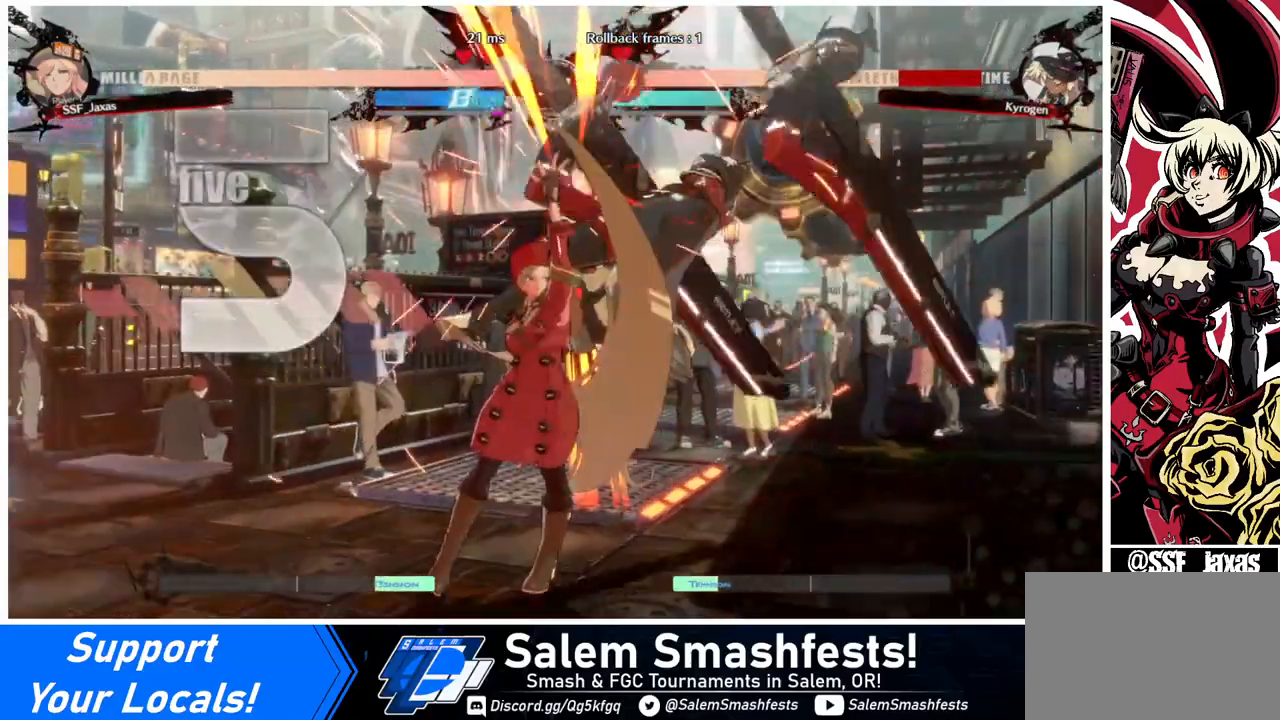
{"buttons": ["DPAD_RIGHT"], "events": [[80, "DPAD_UP", "down"], [160, "SQUARE", "down"], [200, "DPAD_UP", "up"], [280, "SQUARE", "up"], [360, "R2", "down"], [480, "R2", "up"]]}
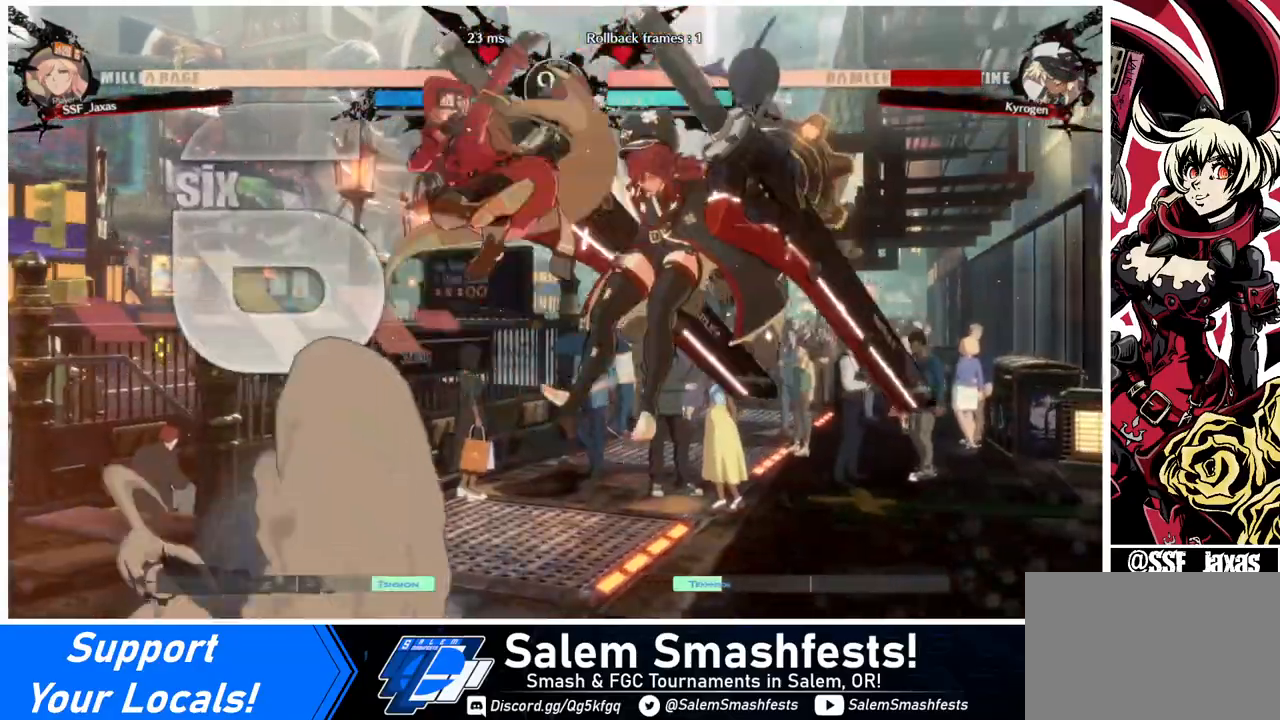
{"buttons": [], "events": [[200, "DPAD_UP", "down"], [360, "DPAD_UP", "up"], [360, "TRIANGLE", "down"], [400, "DPAD_RIGHT", "up"], [440, "TRIANGLE", "up"]]}
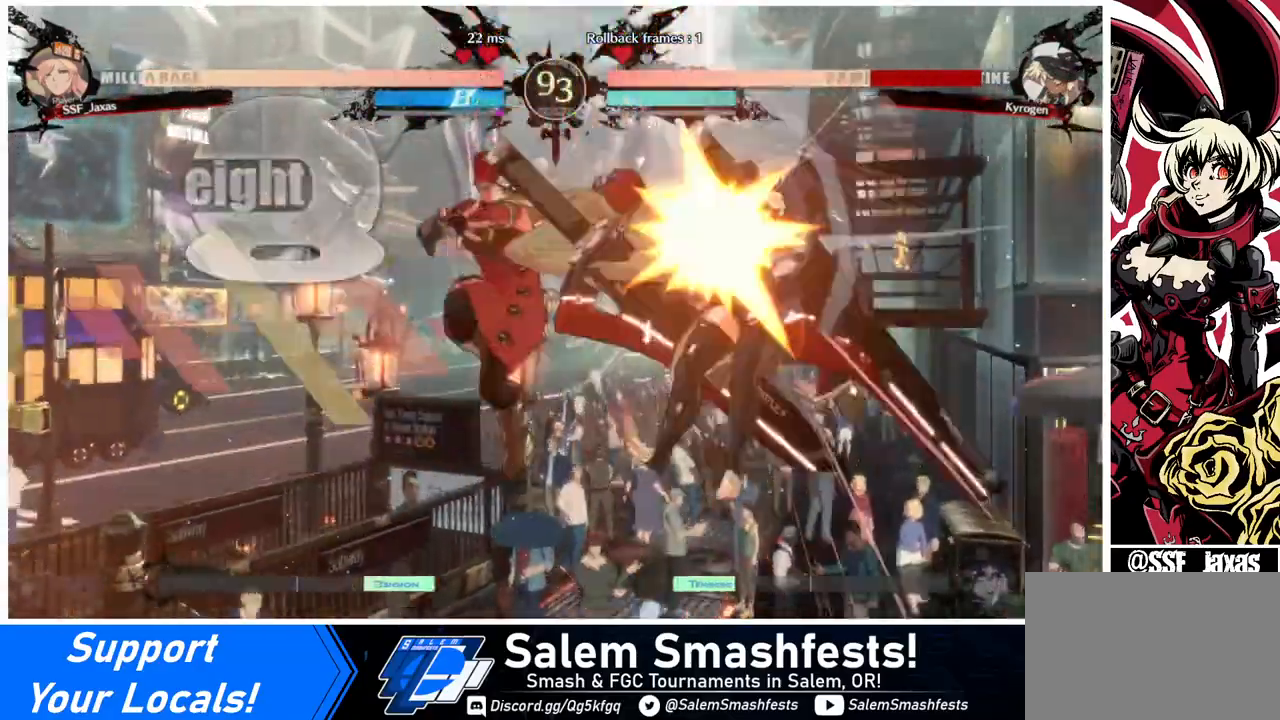
{"buttons": ["TRIANGLE"], "events": [[440, "TRIANGLE", "down"]]}
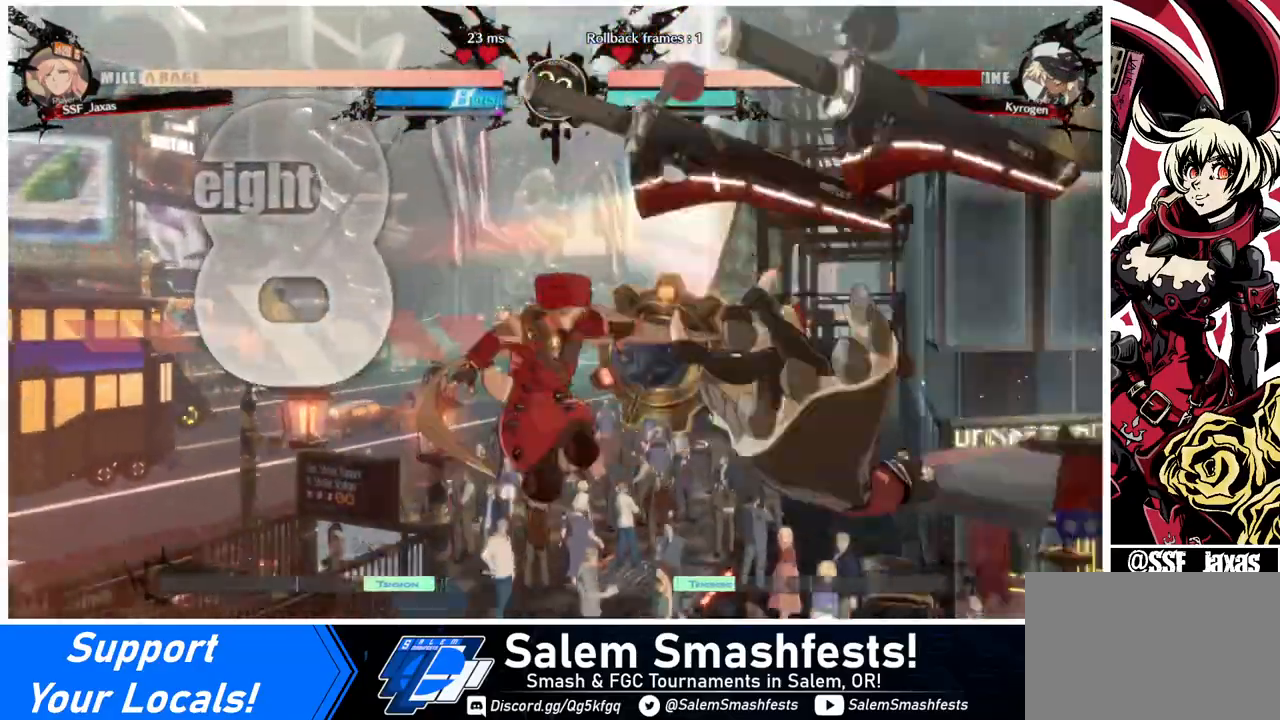
{"buttons": [], "events": [[120, "TRIANGLE", "up"], [200, "R2", "down"], [360, "R2", "up"]]}
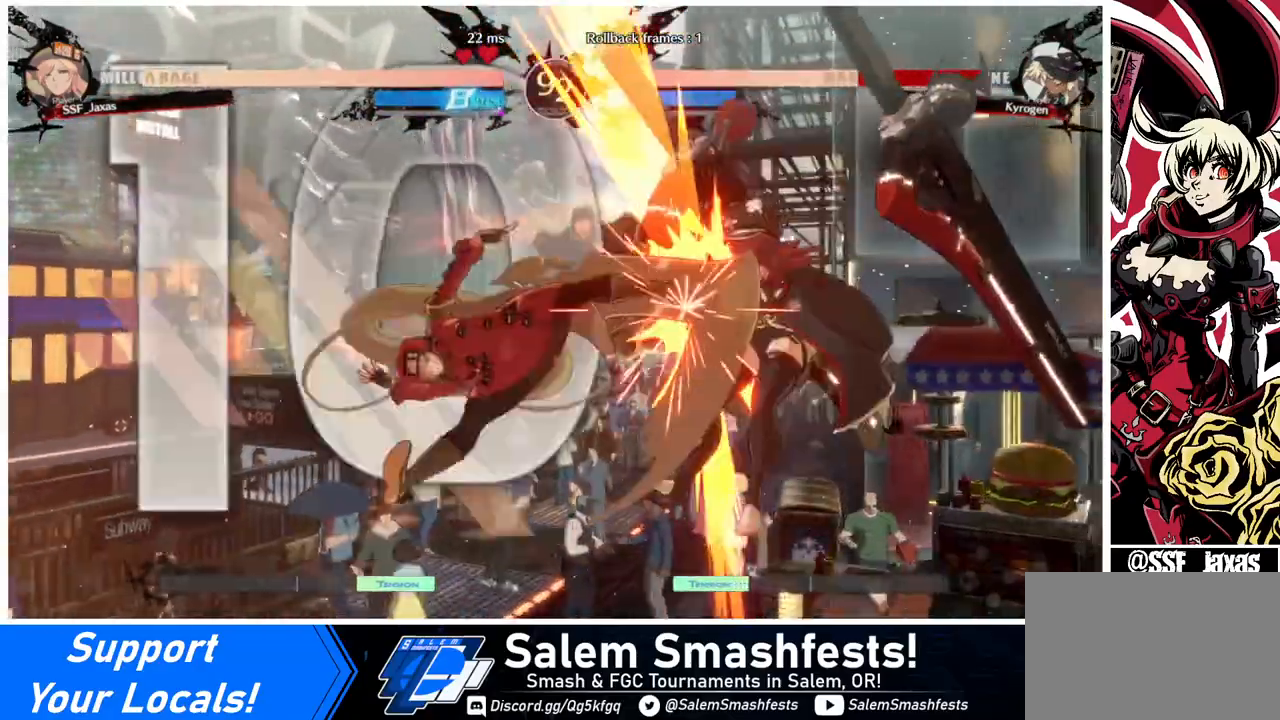
{"buttons": [], "events": [[80, "L1", "down"], [200, "L1", "up"], [400, "TRIANGLE", "down"], [480, "TRIANGLE", "up"]]}
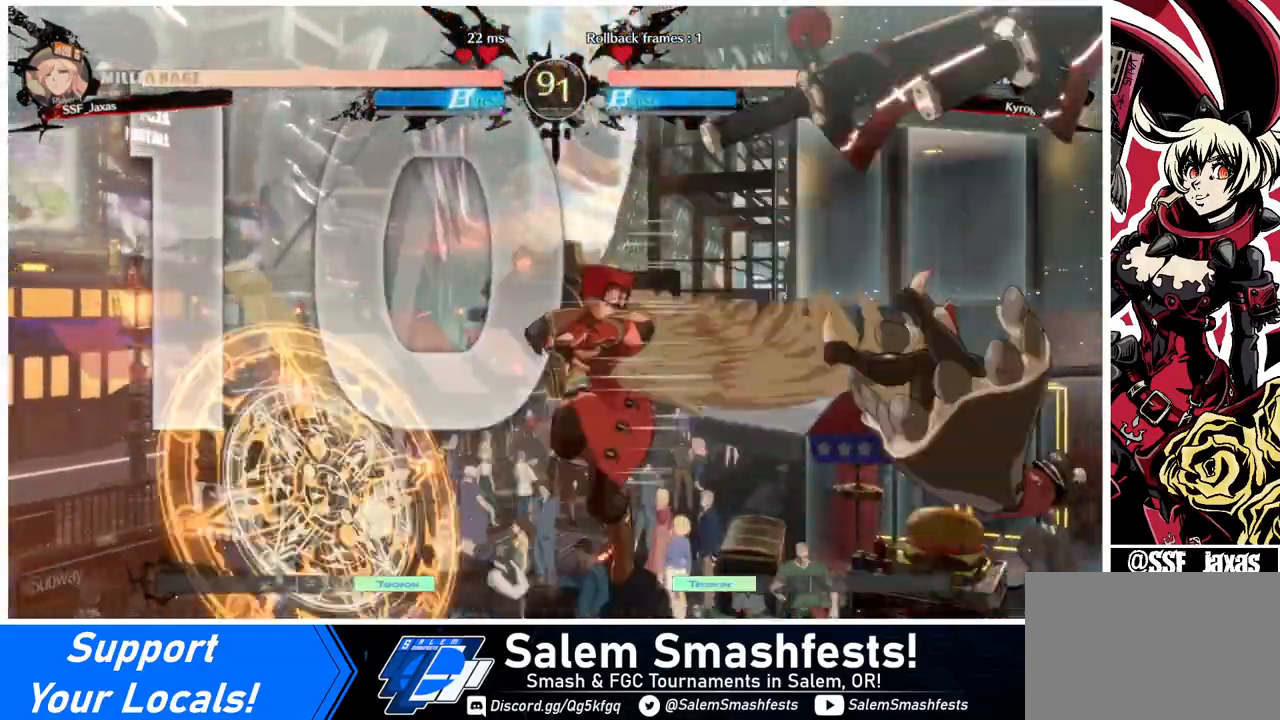
{"buttons": [], "events": [[160, "R2", "down"], [240, "R2", "up"]]}
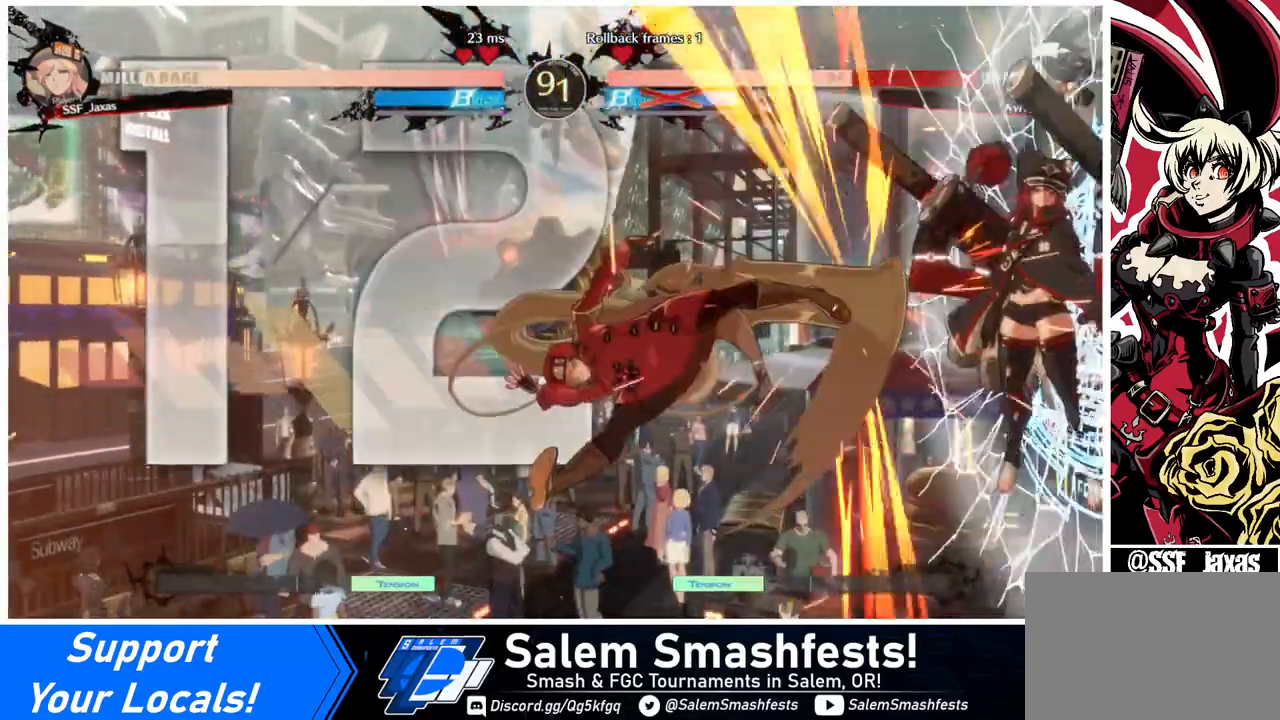
{"buttons": [], "events": []}
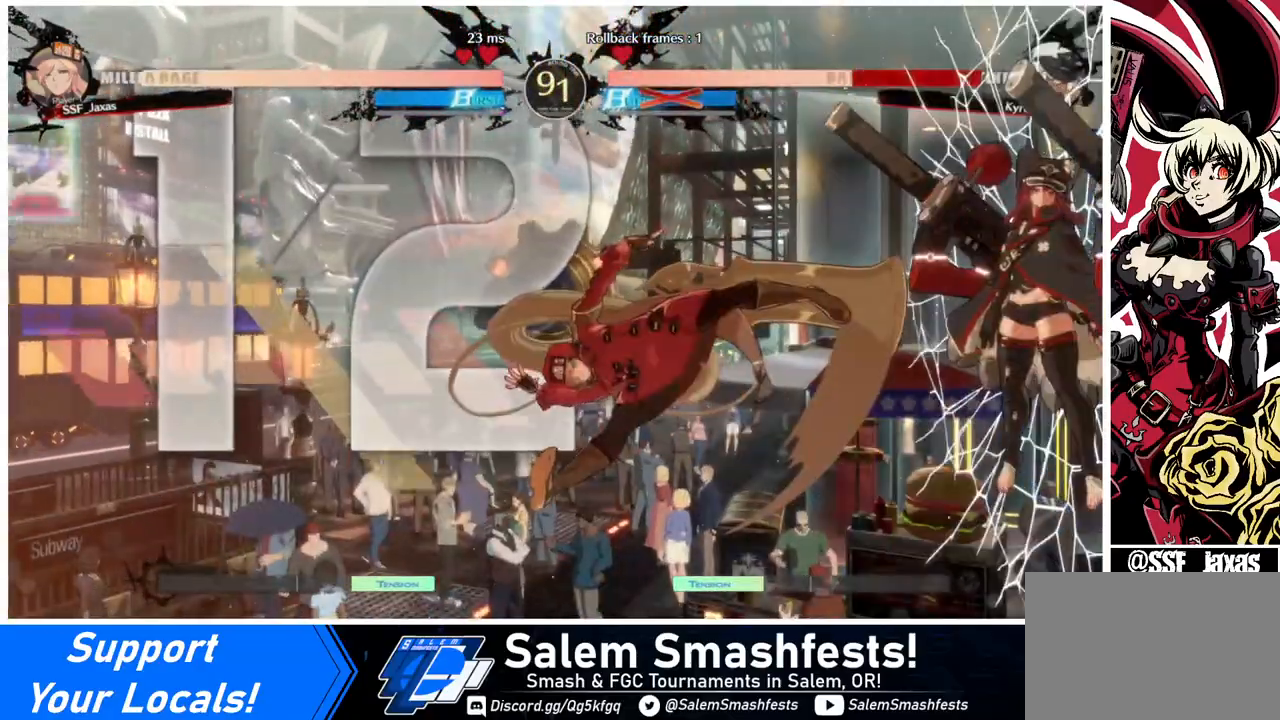
{"buttons": ["R1", "DPAD_RIGHT"], "events": [[400, "DPAD_DOWN", "down"], [440, "DPAD_RIGHT", "down"], [480, "DPAD_DOWN", "up"], [520, "R1", "down"]]}
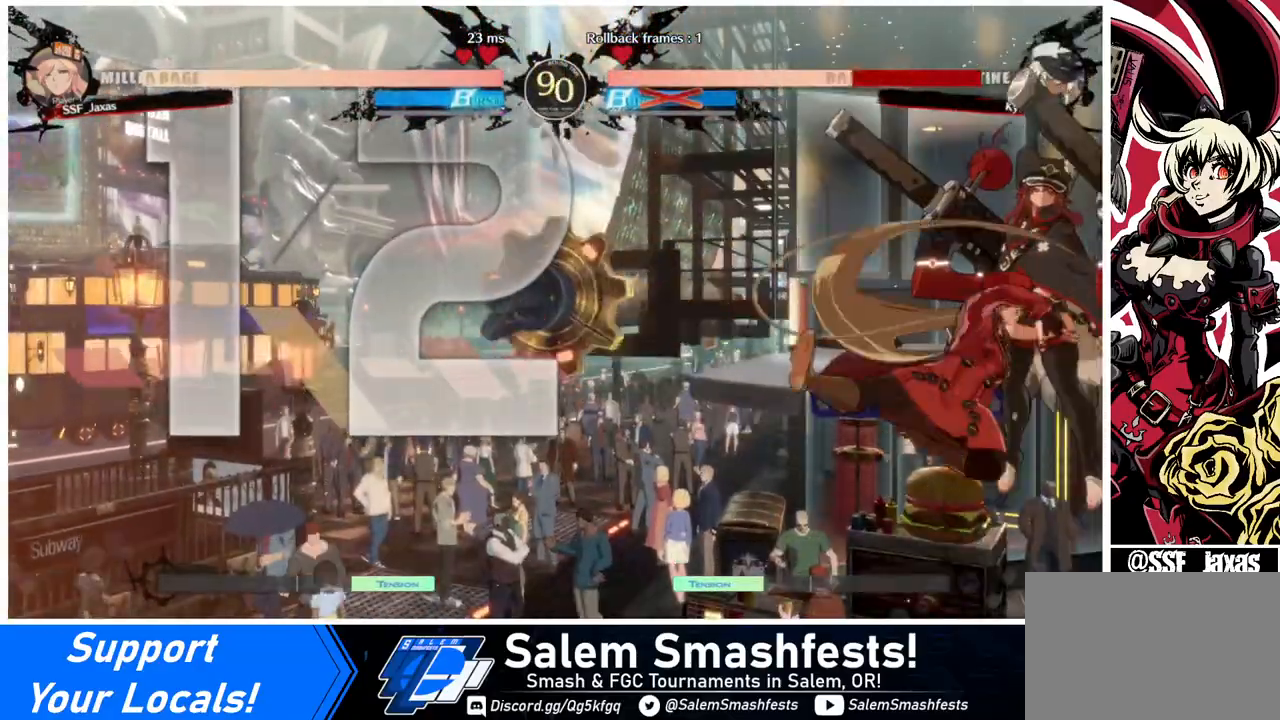
{"buttons": [], "events": [[80, "DPAD_RIGHT", "up"], [80, "R1", "up"]]}
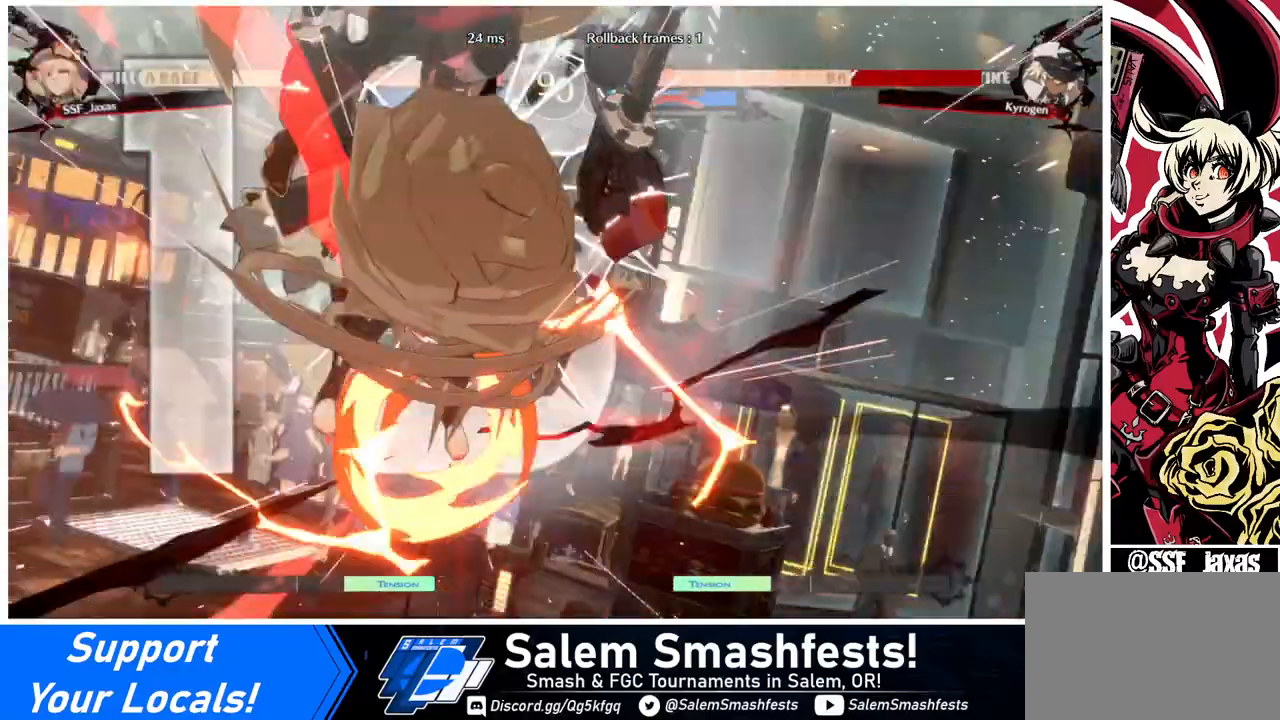
{"buttons": [], "events": []}
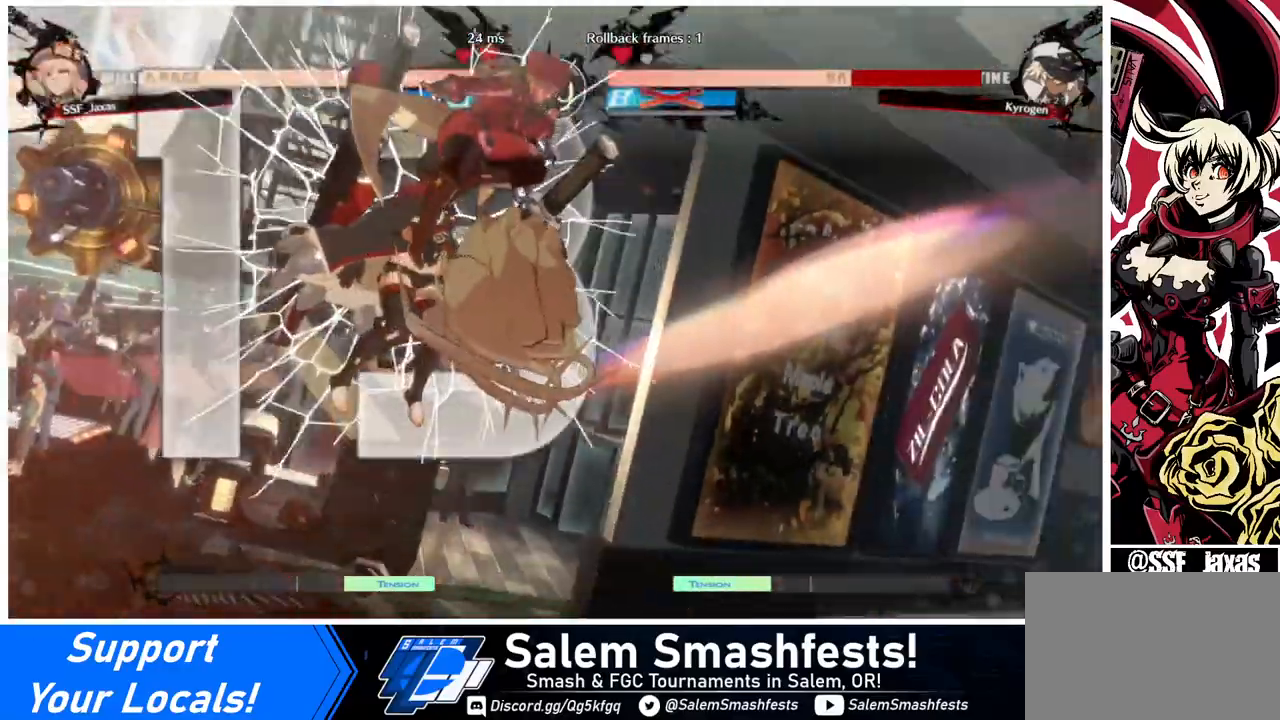
{"buttons": ["CROSS"], "events": [[480, "CROSS", "down"]]}
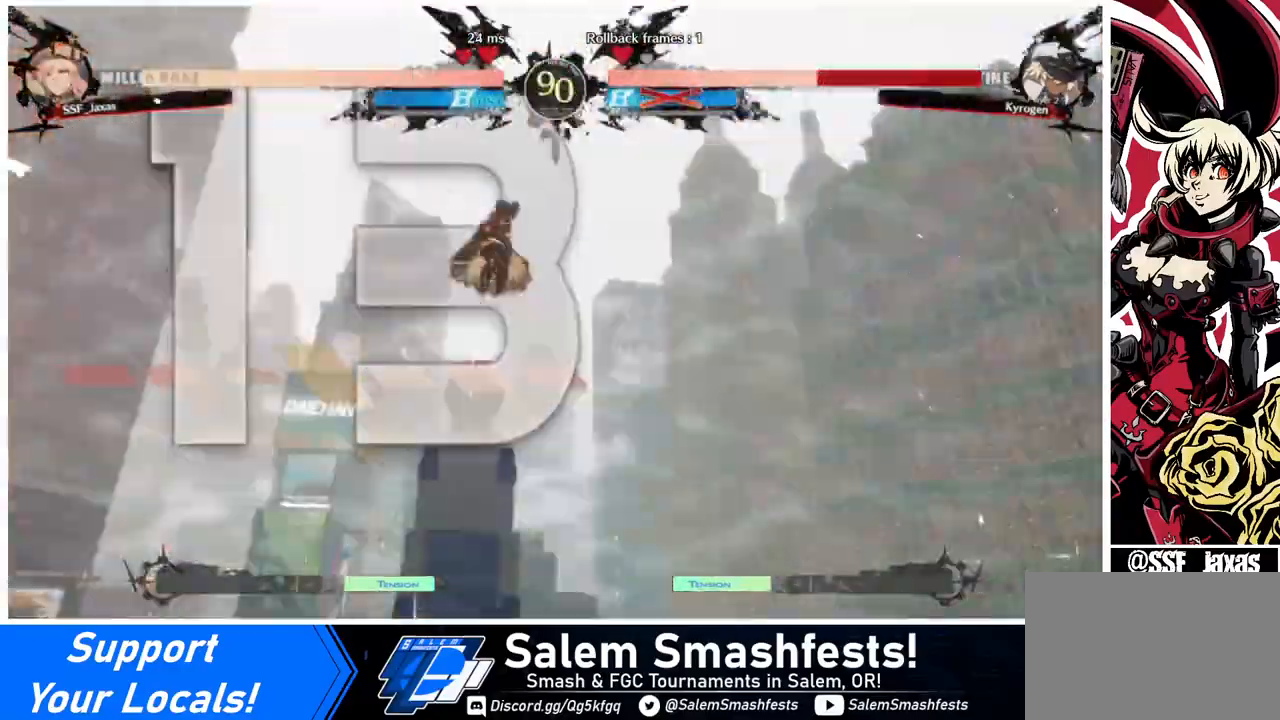
{"buttons": [], "events": [[120, "CROSS", "up"]]}
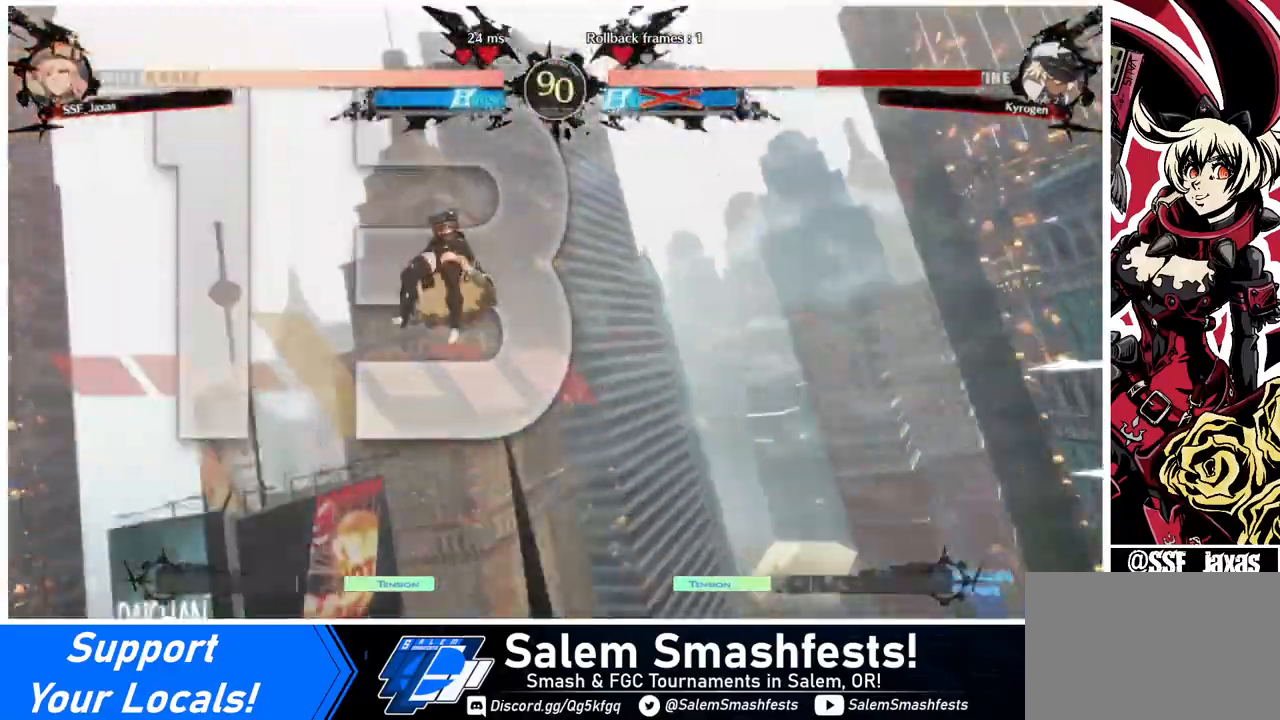
{"buttons": ["CROSS", "SQUARE", "DPAD_UP"], "events": [[40, "DPAD_DOWN", "down"], [80, "DPAD_DOWN", "up"], [80, "DPAD_UP", "down"], [160, "DPAD_RIGHT", "down"], [160, "R1", "down"], [160, "TRIANGLE", "down"], [200, "SQUARE", "down"], [240, "CROSS", "down"], [240, "DPAD_RIGHT", "up"], [280, "CROSS", "up"], [280, "DPAD_DOWN", "down"], [280, "DPAD_UP", "up"], [280, "R1", "up"], [280, "SQUARE", "up"], [280, "TRIANGLE", "up"], [320, "R1", "down"], [360, "SQUARE", "down"], [360, "TRIANGLE", "down"], [400, "DPAD_DOWN", "up"], [400, "DPAD_UP", "down"], [440, "DPAD_RIGHT", "down"], [480, "CROSS", "down"], [480, "DPAD_RIGHT", "up"], [480, "R1", "up"], [480, "TRIANGLE", "up"]]}
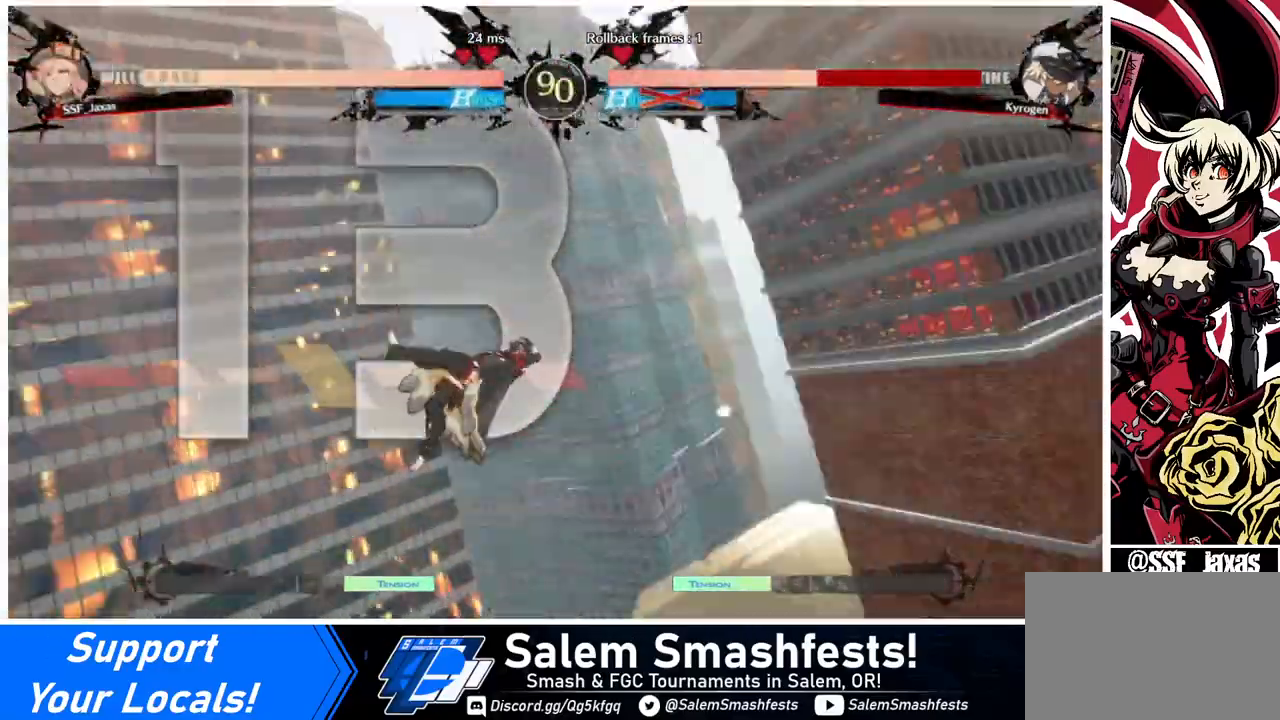
{"buttons": ["CROSS", "SQUARE", "TRIANGLE", "R1", "DPAD_DOWN"]}
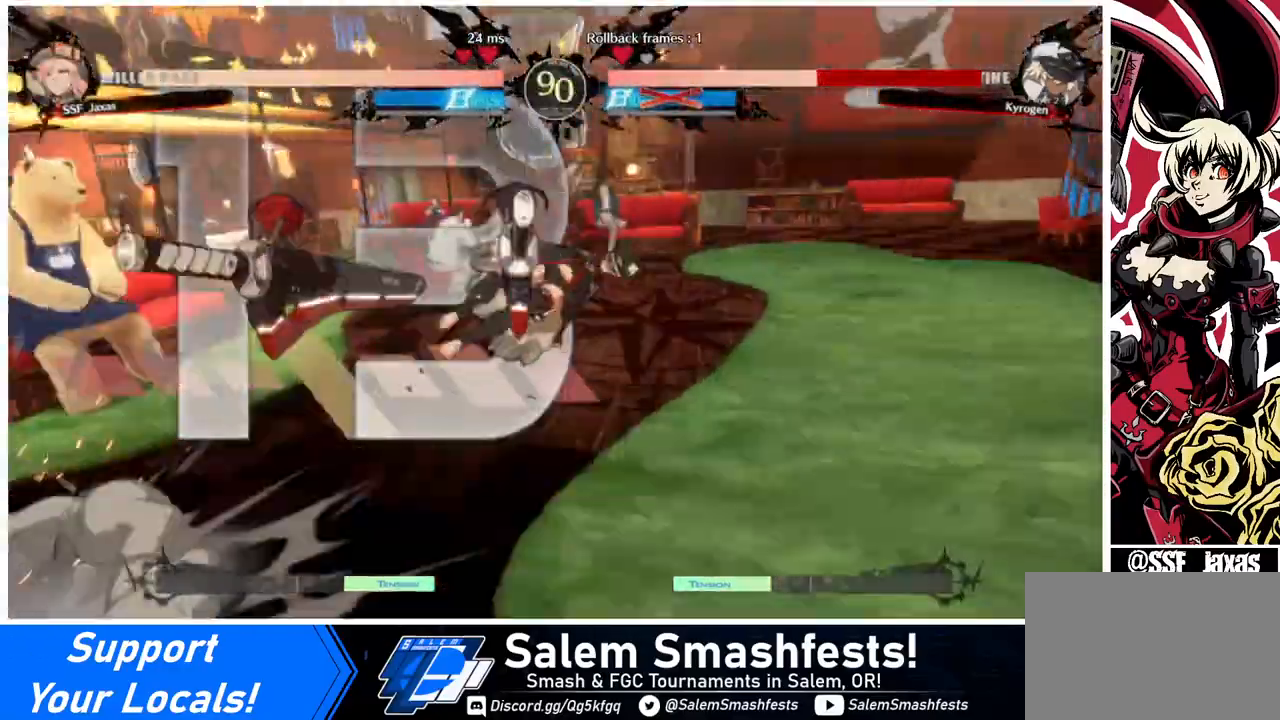
{"buttons": ["DPAD_LEFT"], "events": [[40, "DPAD_DOWN", "up"], [40, "DPAD_RIGHT", "down"], [80, "R1", "up"], [80, "SQUARE", "up"], [80, "TRIANGLE", "up"], [160, "CROSS", "up"], [200, "DPAD_DOWN", "down"], [200, "DPAD_LEFT", "down"], [200, "DPAD_RIGHT", "up"], [200, "R1", "down"], [200, "TRIANGLE", "down"], [280, "DPAD_LEFT", "up"], [280, "R1", "up"], [280, "TRIANGLE", "up"], [360, "DPAD_DOWN", "up"], [360, "DPAD_RIGHT", "down"], [480, "DPAD_LEFT", "down"], [480, "DPAD_RIGHT", "up"]]}
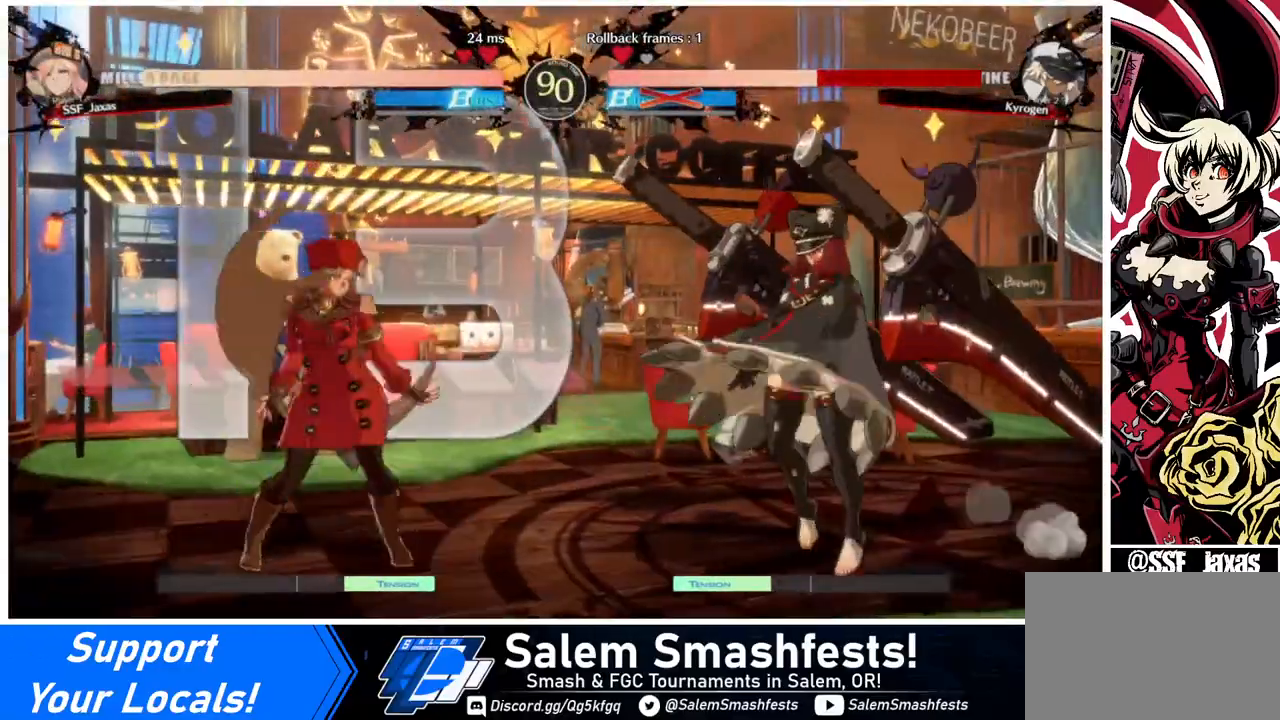
{"buttons": ["DPAD_LEFT"], "events": [[280, "DPAD_LEFT", "up"], [320, "DPAD_RIGHT", "down"], [440, "DPAD_RIGHT", "up"], [520, "DPAD_LEFT", "down"]]}
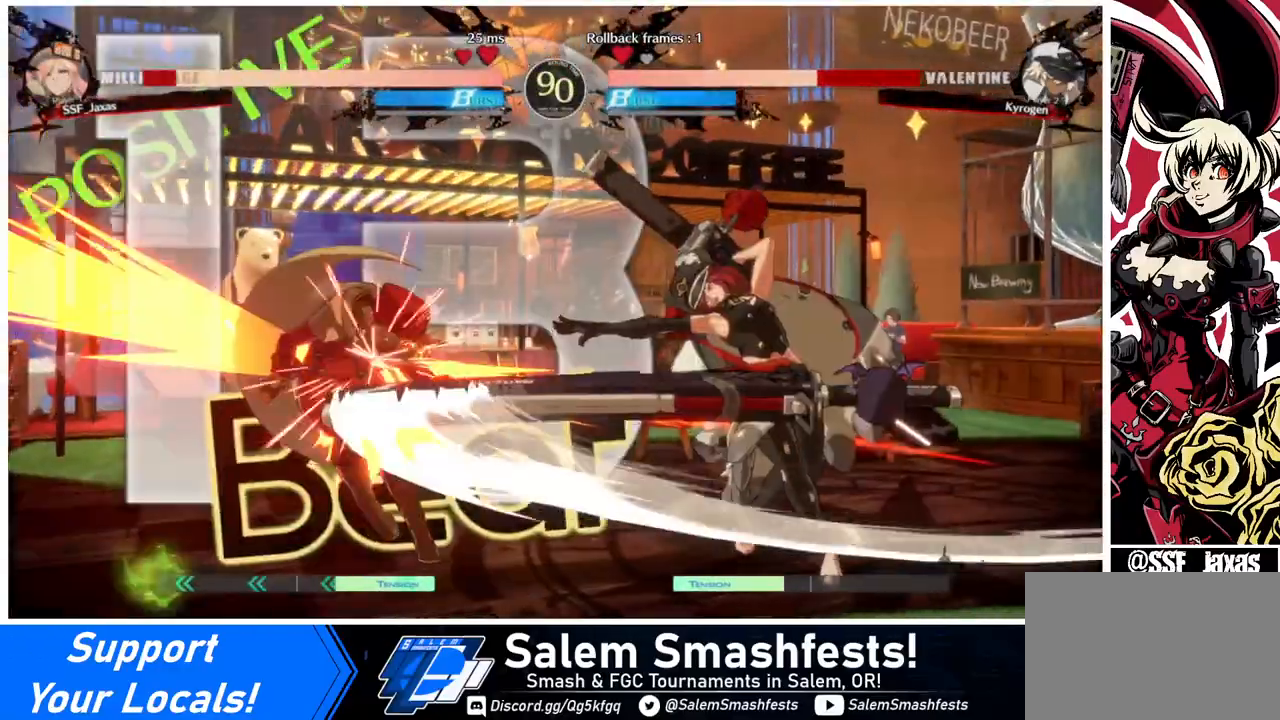
{"buttons": ["DPAD_DOWN", "DPAD_LEFT"], "events": [[480, "DPAD_DOWN", "down"]]}
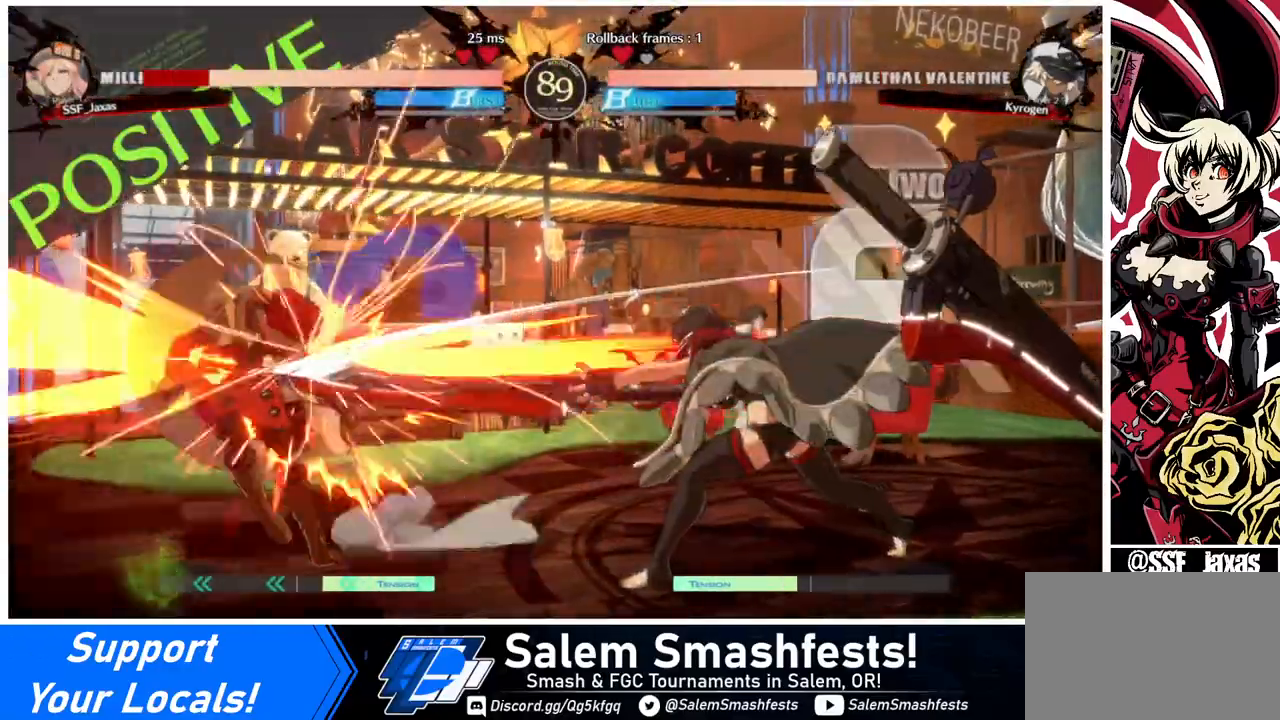
{"buttons": ["SQUARE", "DPAD_LEFT"], "events": [[280, "DPAD_DOWN", "up"], [320, "DPAD_LEFT", "up"], [400, "DPAD_DOWN", "down"], [480, "DPAD_LEFT", "down"], [520, "DPAD_DOWN", "up"], [520, "SQUARE", "down"]]}
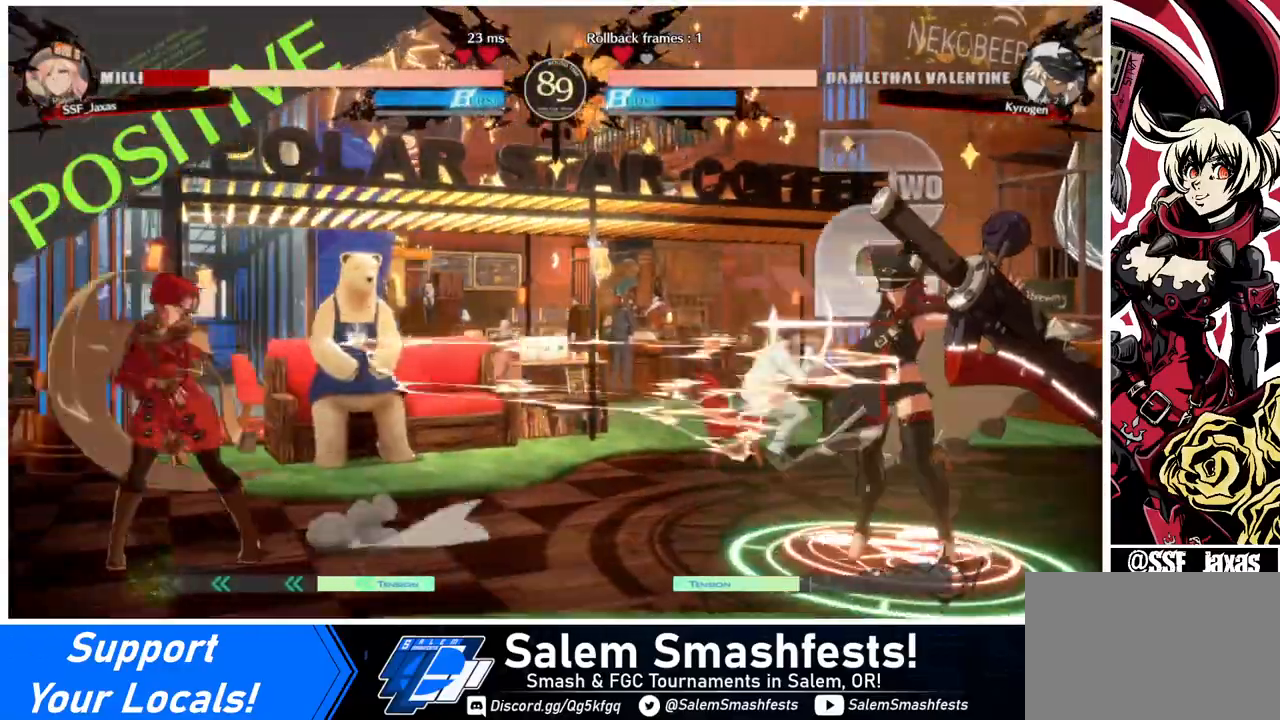
{"buttons": ["DPAD_LEFT"], "events": [[80, "SQUARE", "up"]]}
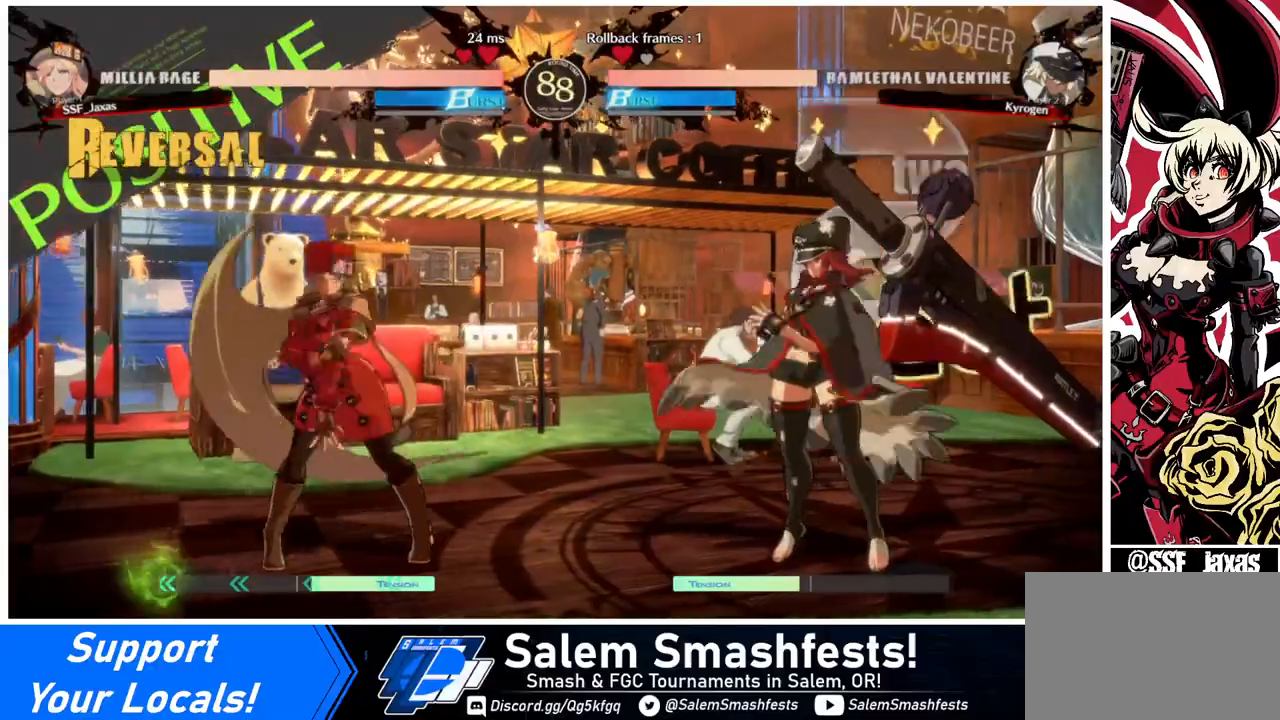
{"buttons": ["DPAD_LEFT"], "events": [[280, "DPAD_LEFT", "up"], [280, "DPAD_RIGHT", "down"], [480, "DPAD_RIGHT", "up"], [520, "DPAD_LEFT", "down"]]}
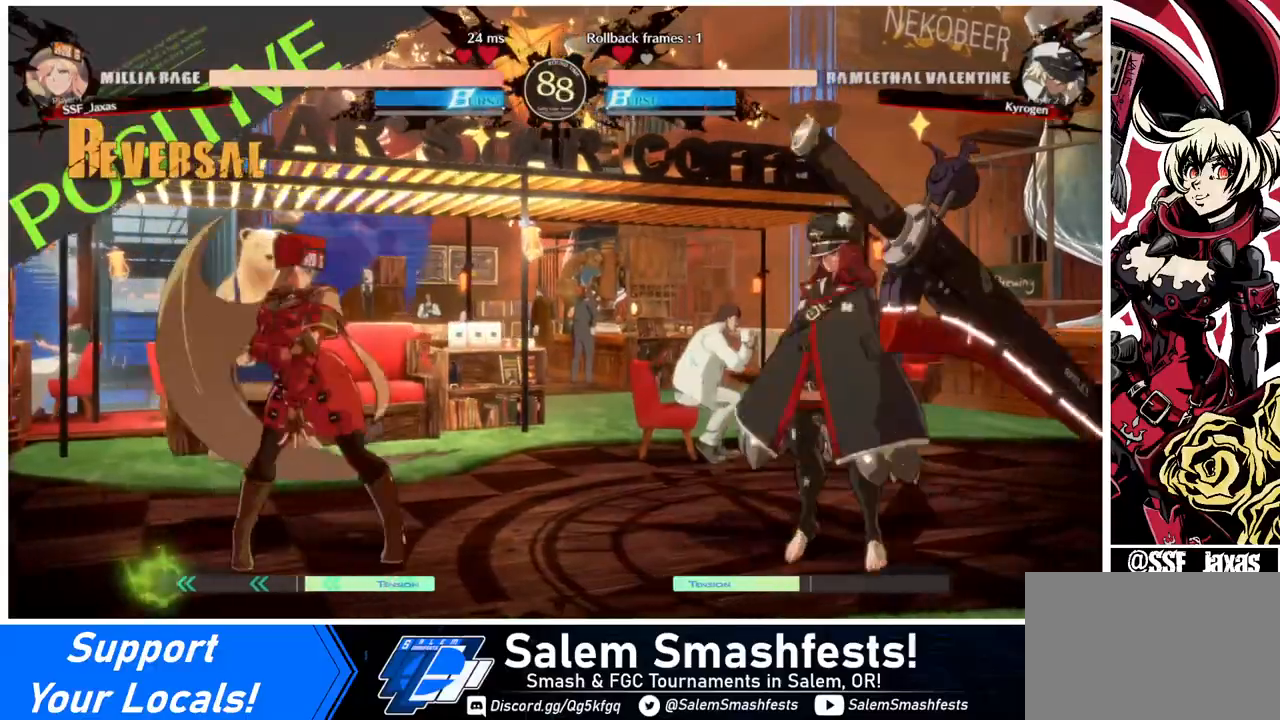
{"buttons": ["TRIANGLE"], "events": [[480, "DPAD_LEFT", "up"], [480, "TRIANGLE", "down"]]}
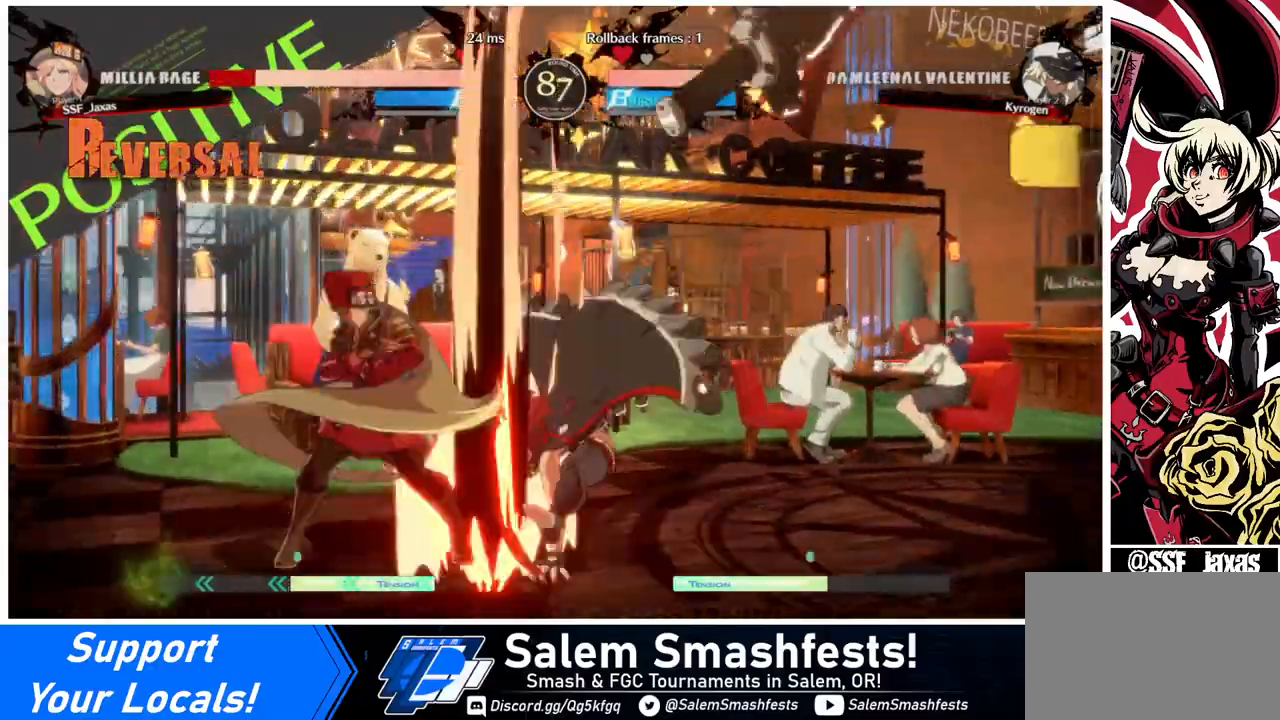
{"buttons": ["DPAD_DOWN", "DPAD_LEFT"], "events": [[160, "TRIANGLE", "up"], [400, "DPAD_DOWN", "down"], [400, "DPAD_LEFT", "down"]]}
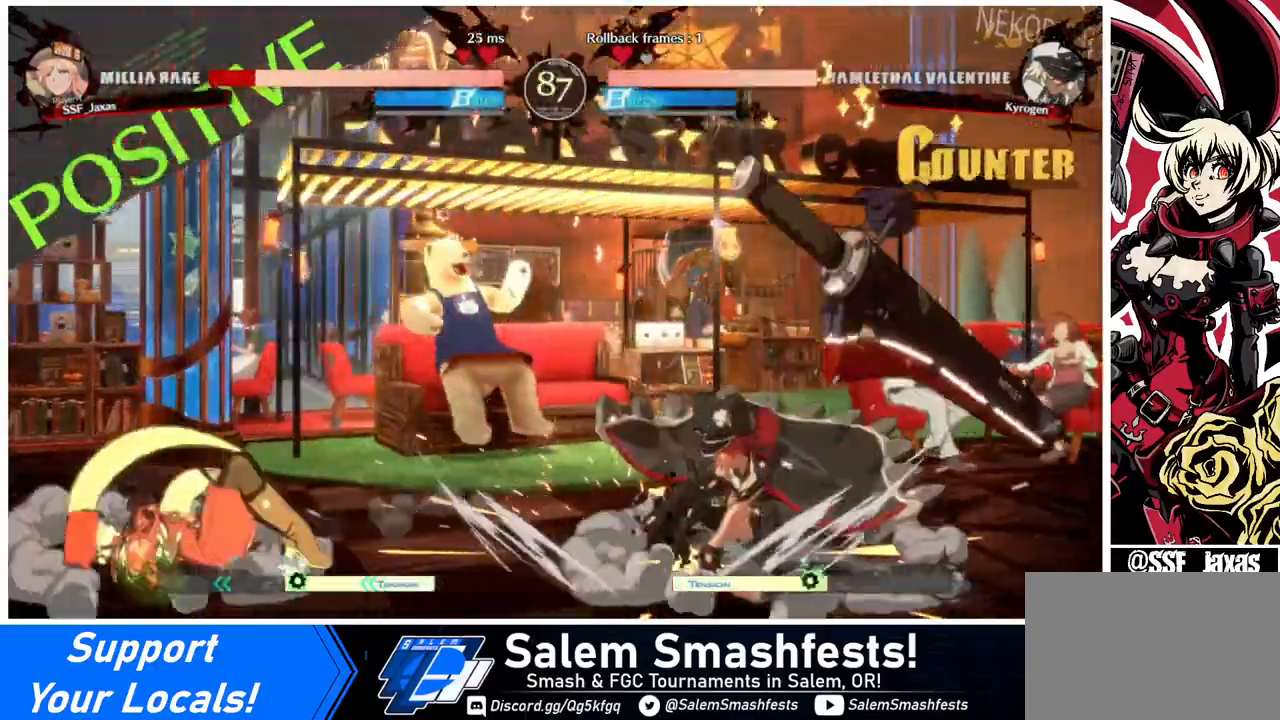
{"buttons": ["DPAD_UP", "DPAD_RIGHT"], "events": [[80, "DPAD_DOWN", "up"], [480, "DPAD_LEFT", "up"], [480, "DPAD_RIGHT", "down"], [480, "DPAD_UP", "down"]]}
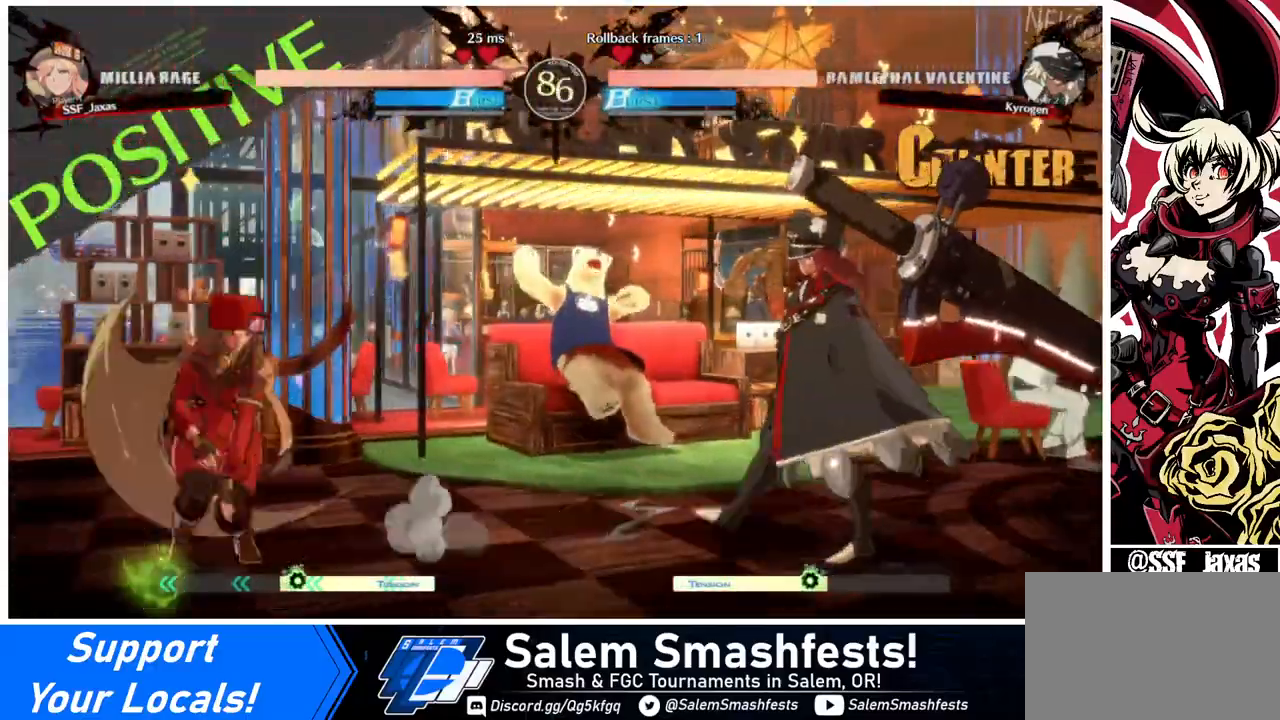
{"buttons": [], "events": [[160, "DPAD_RIGHT", "up"], [160, "DPAD_UP", "up"], [240, "DPAD_LEFT", "down"], [400, "DPAD_LEFT", "up"]]}
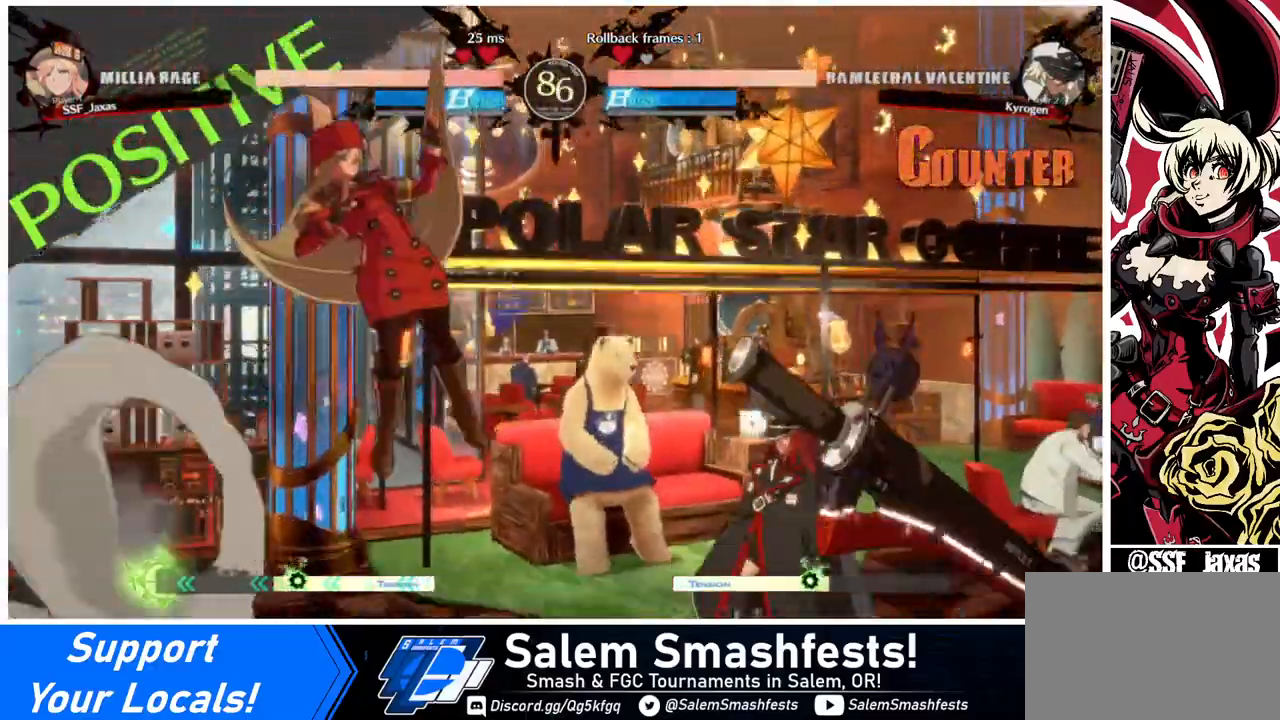
{"buttons": ["DPAD_LEFT"], "events": [[280, "DPAD_LEFT", "down"]]}
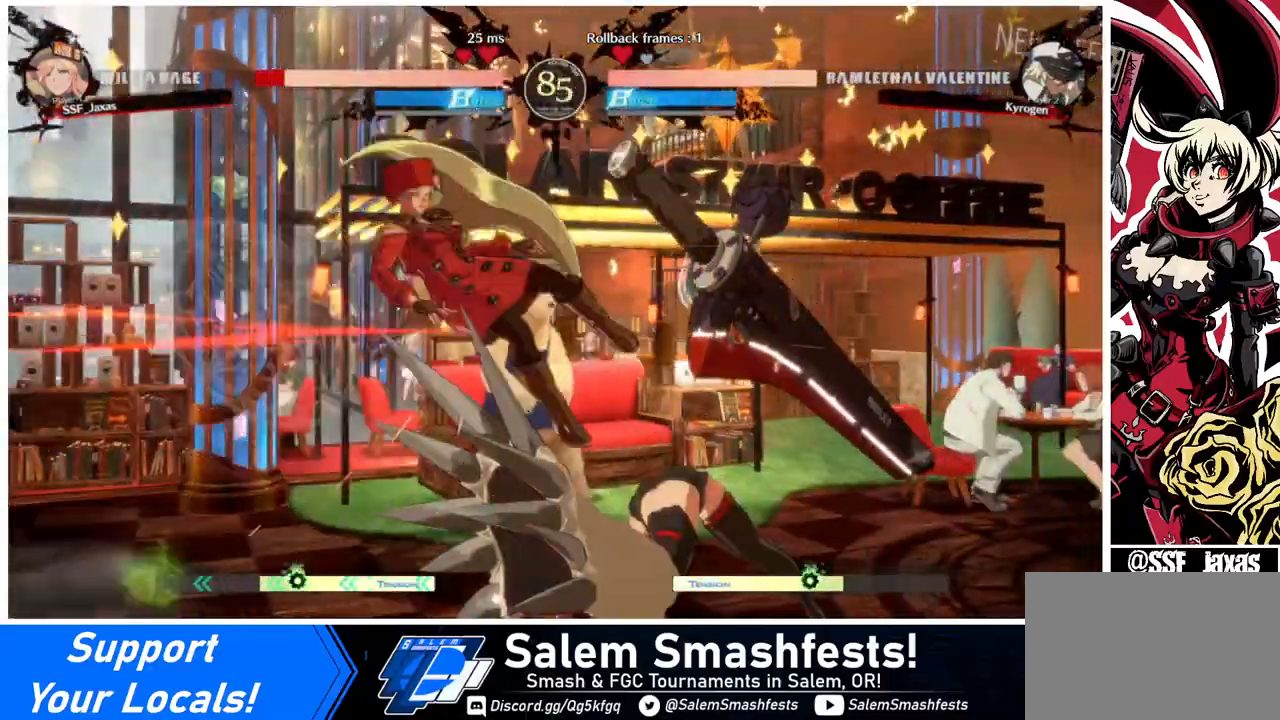
{"buttons": ["DPAD_LEFT"], "events": []}
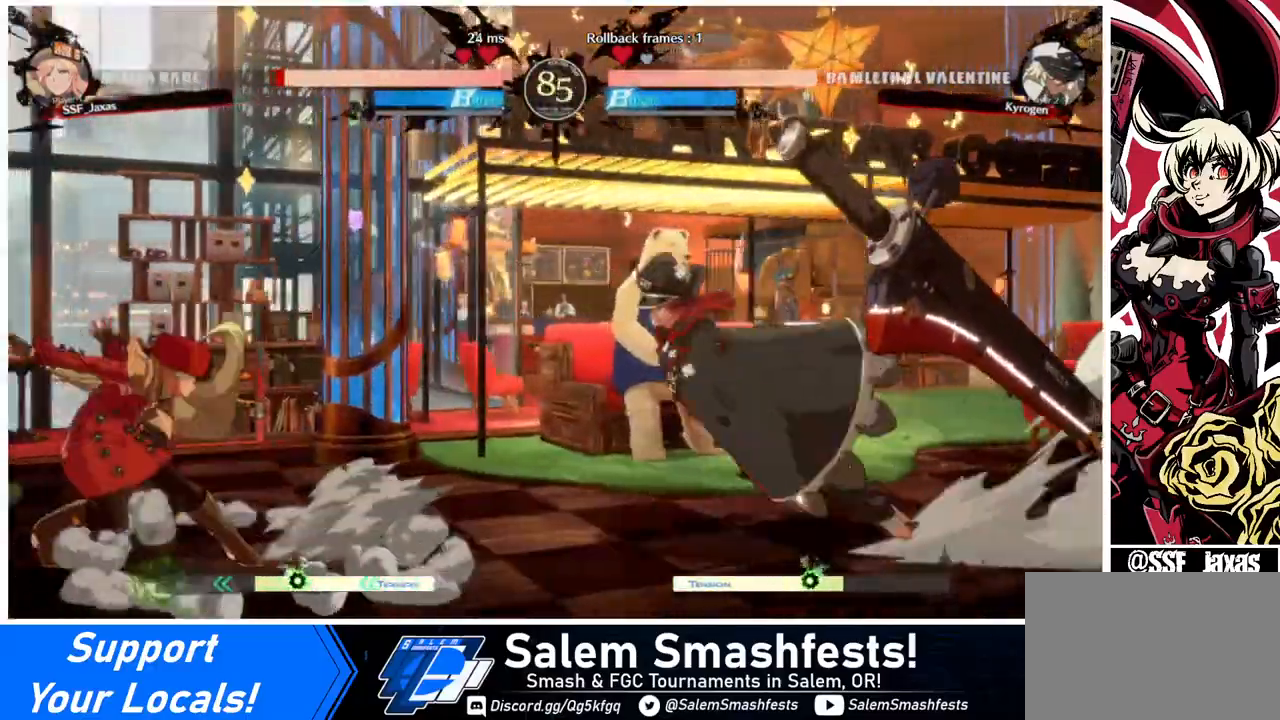
{"buttons": ["DPAD_LEFT"], "events": [[80, "DPAD_LEFT", "up"], [80, "DPAD_RIGHT", "down"], [160, "DPAD_RIGHT", "up"], [240, "DPAD_RIGHT", "down"], [280, "DPAD_DOWN", "down"], [280, "DPAD_RIGHT", "up"], [280, "SQUARE", "down"], [280, "TRIANGLE", "down"], [320, "DPAD_LEFT", "down"], [360, "DPAD_DOWN", "up"], [360, "SQUARE", "up"], [360, "TRIANGLE", "up"]]}
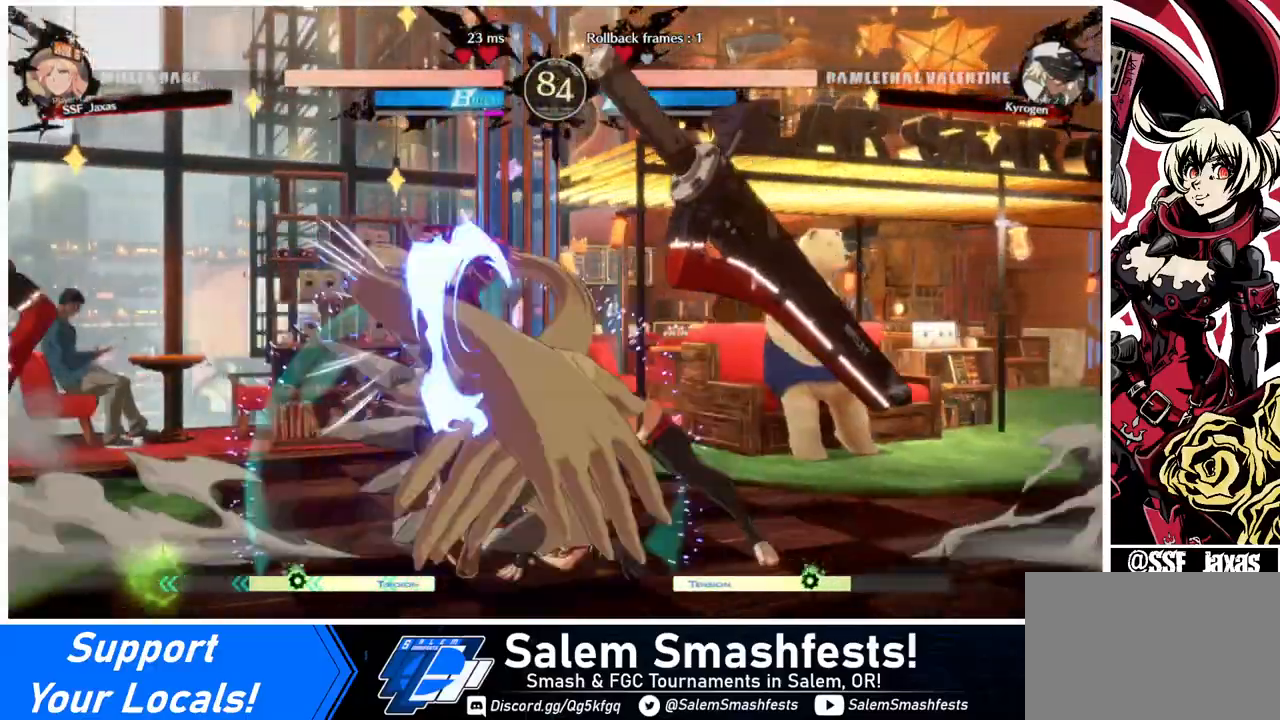
{"buttons": ["SQUARE", "DPAD_DOWN"], "events": [[360, "DPAD_DOWN", "down"], [440, "SQUARE", "down"], [480, "DPAD_LEFT", "up"]]}